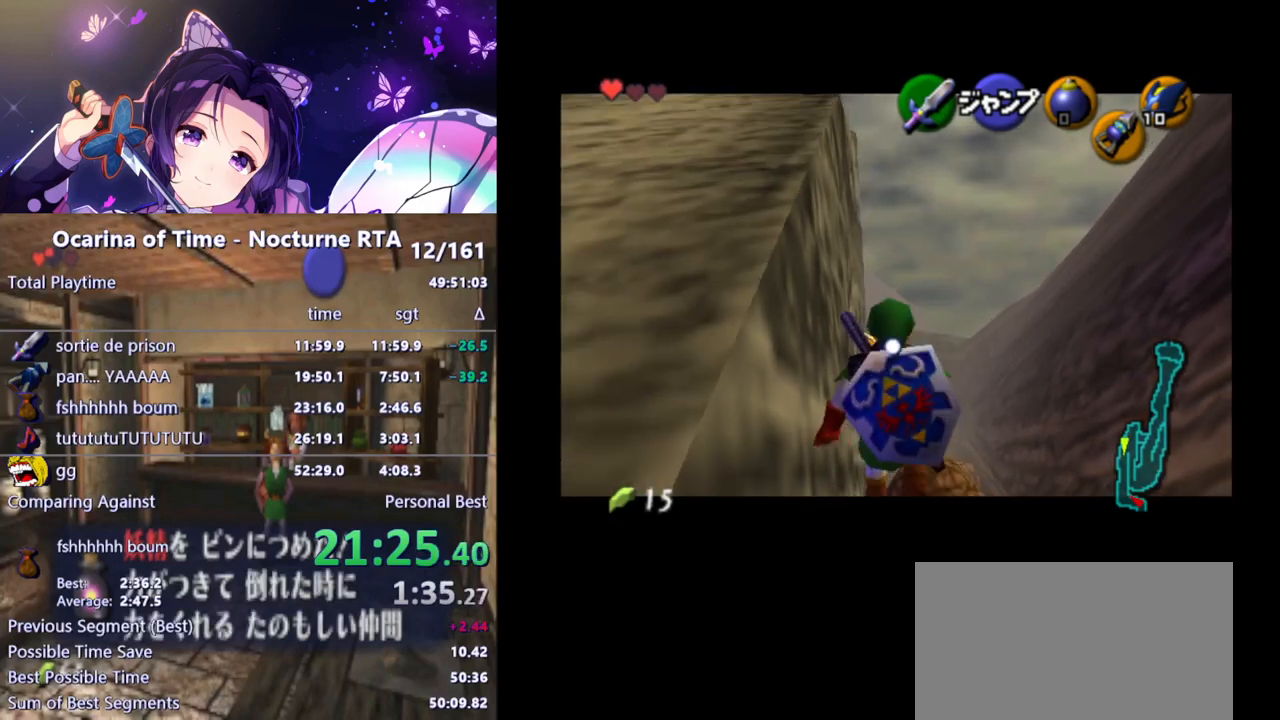
Gameplay with a controller (Nintendo layout); each line is a JSON object with the inputs held at the frame after it. "events" lists button and stick changes between this image and that frame as [ms after this image, input, new state], when the widget could be followed in between. Not read: L3 R3.
{"buttons": ["L1"], "left_stick": "down", "right_stick": "center", "events": []}
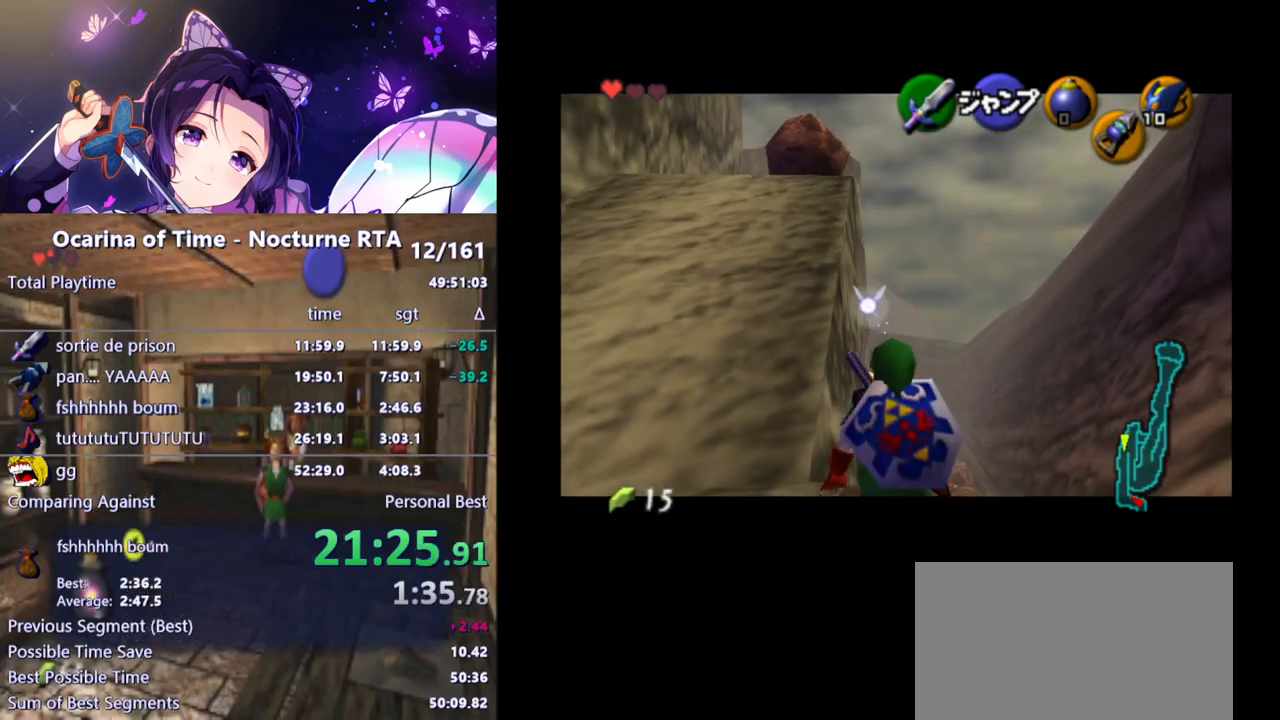
{"buttons": ["L1"], "left_stick": "down", "right_stick": "center", "events": []}
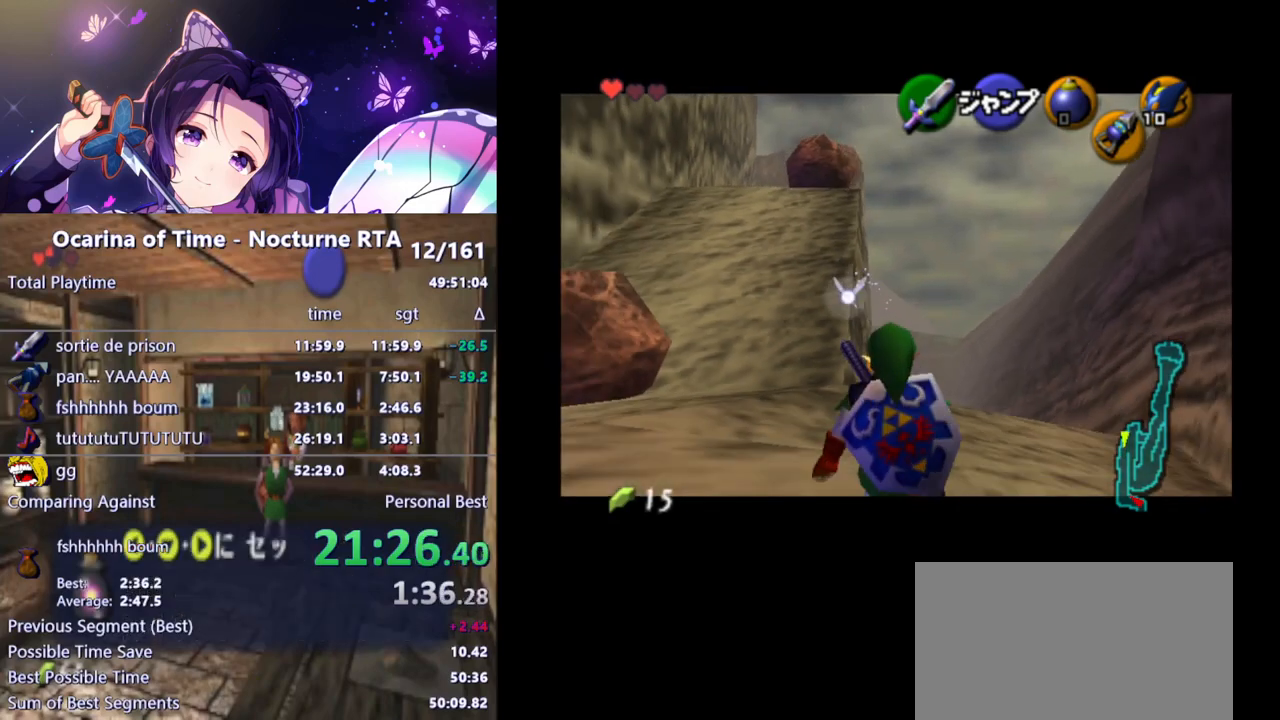
{"buttons": ["L1"], "left_stick": "down", "right_stick": "center", "events": [[150, "left_stick", "left"], [167, "A", "down"], [267, "A", "up"], [283, "left_stick", "down"]]}
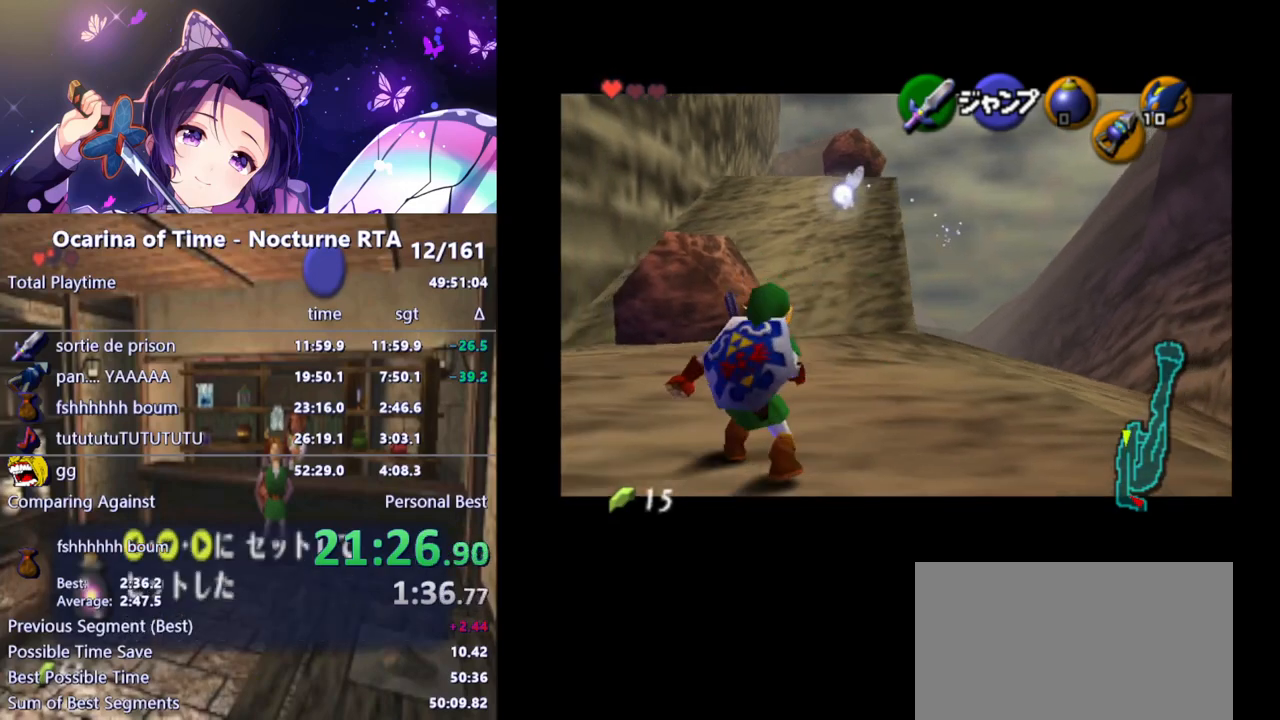
{"buttons": ["L1"], "left_stick": "down", "right_stick": "center", "events": []}
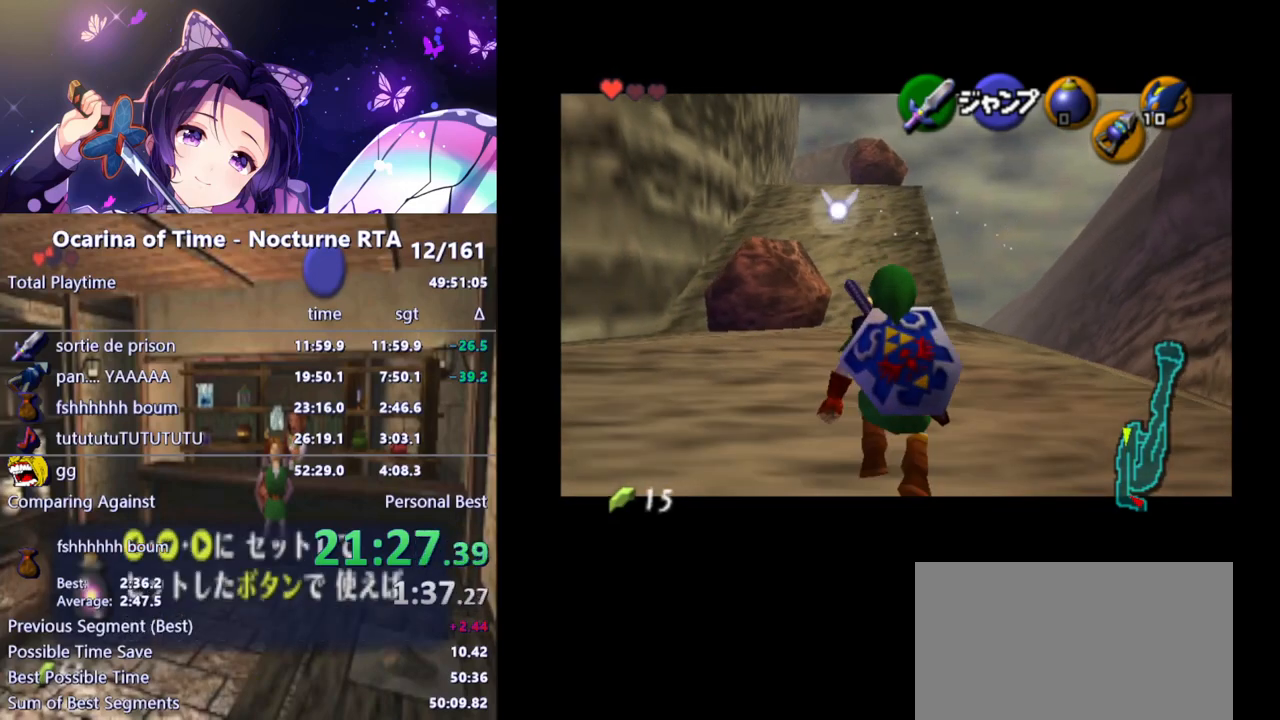
{"buttons": ["L1"], "left_stick": "down", "right_stick": "center", "events": []}
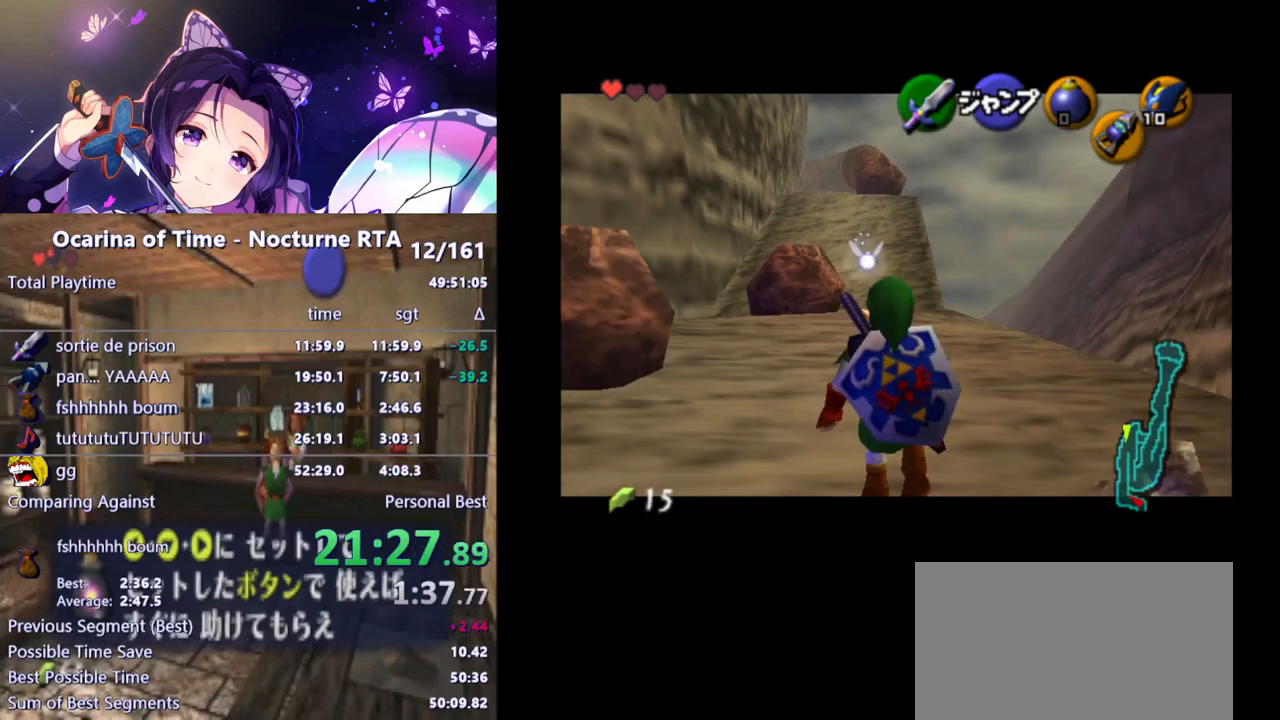
{"buttons": ["L1"], "left_stick": "down", "right_stick": "center", "events": []}
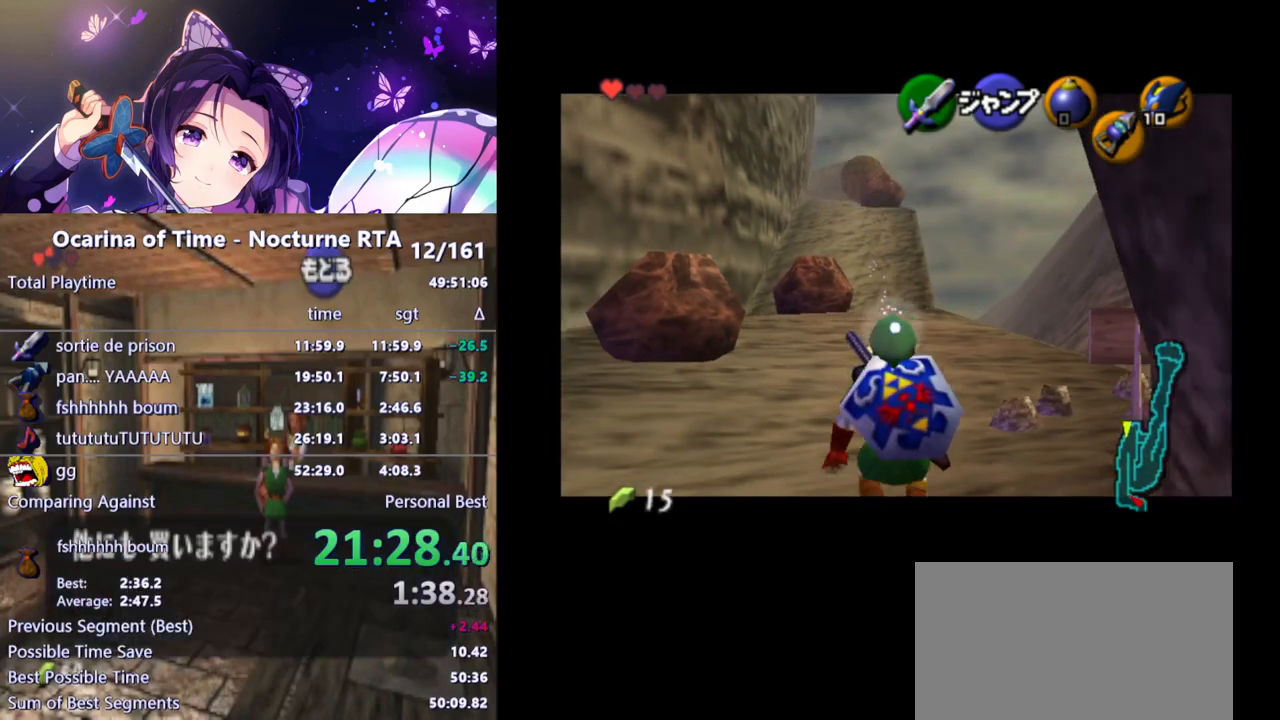
{"buttons": ["L1"], "left_stick": "down", "right_stick": "center", "events": []}
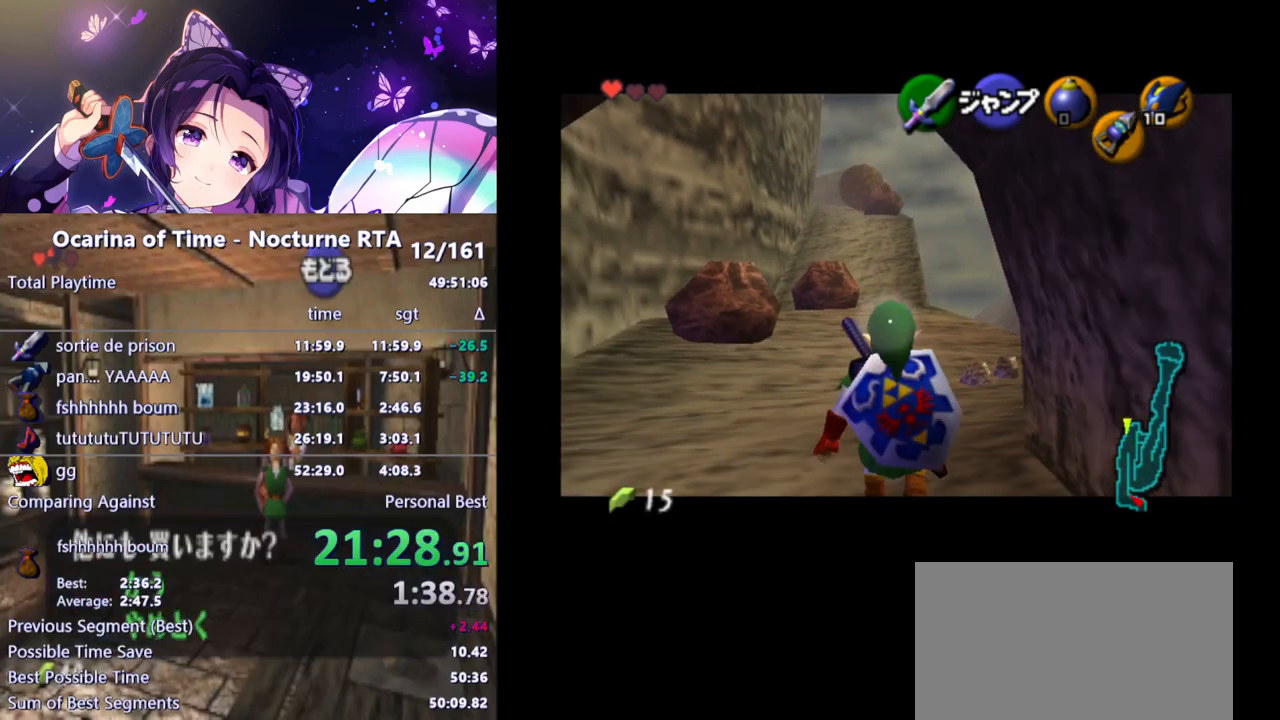
{"buttons": ["L1"], "left_stick": "down", "right_stick": "center", "events": []}
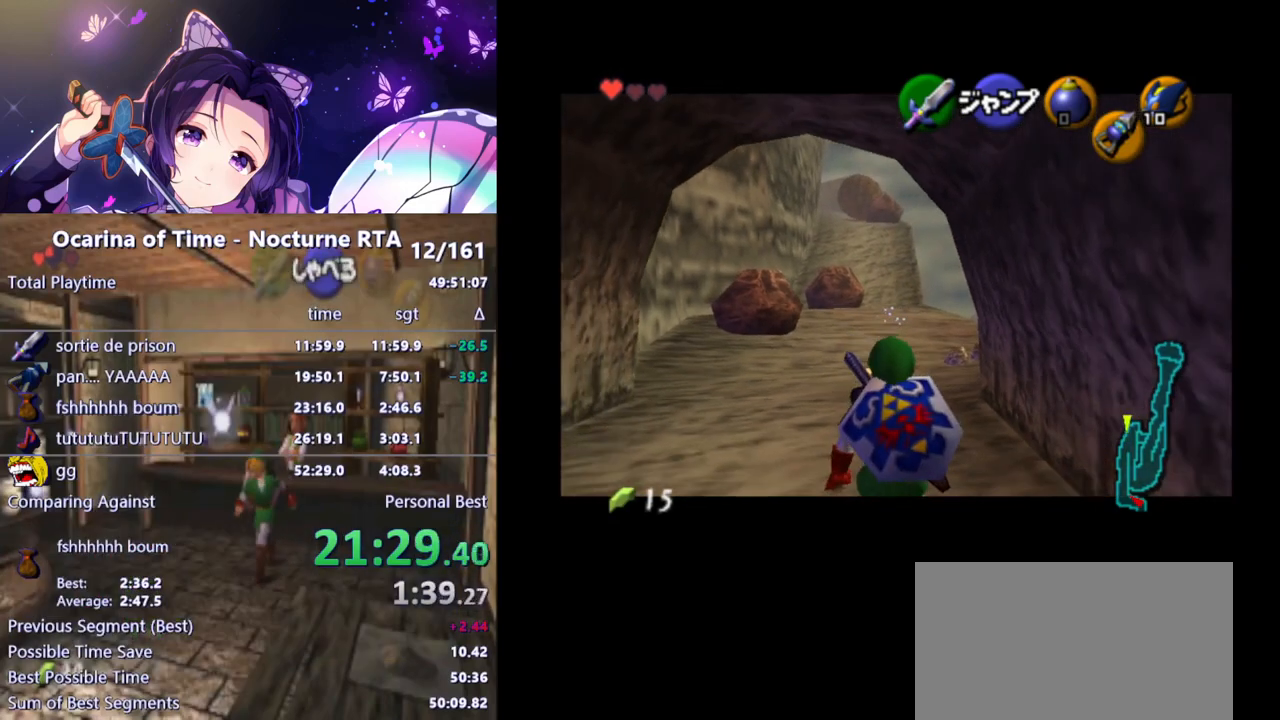
{"buttons": ["L1"], "left_stick": "down", "right_stick": "center", "events": []}
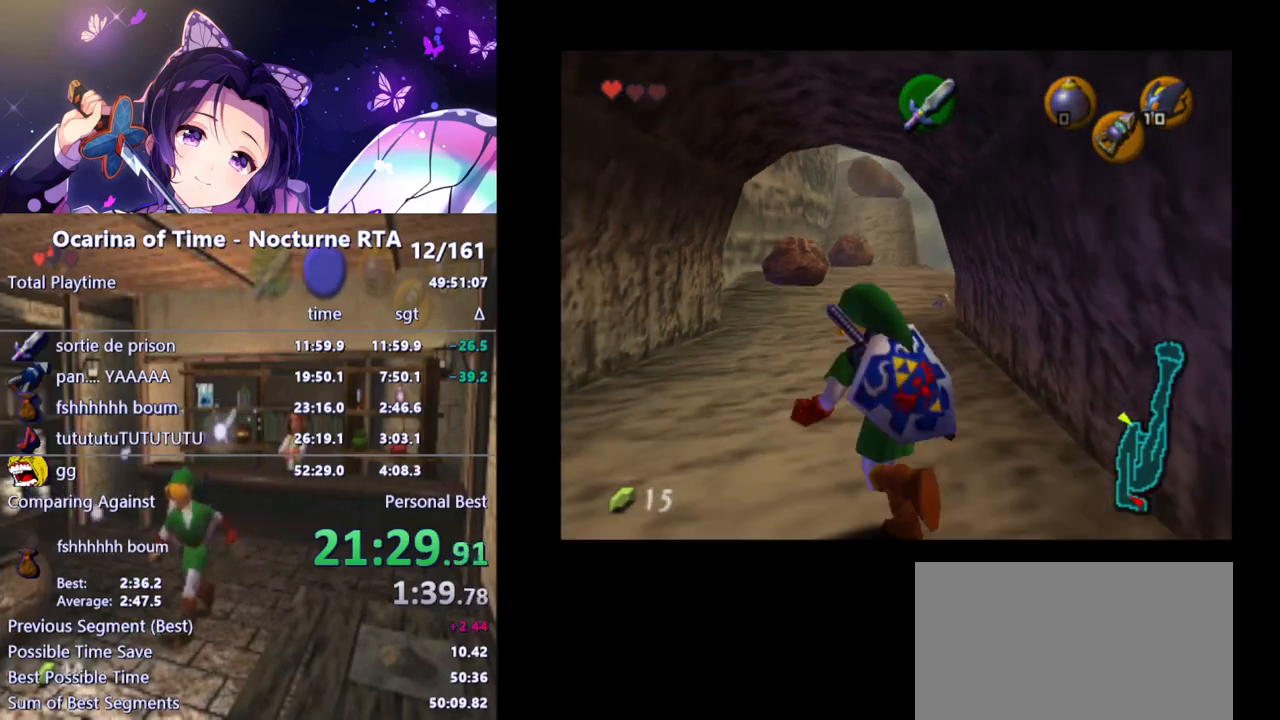
{"buttons": [], "left_stick": "down", "right_stick": "center", "events": [[483, "L1", "up"]]}
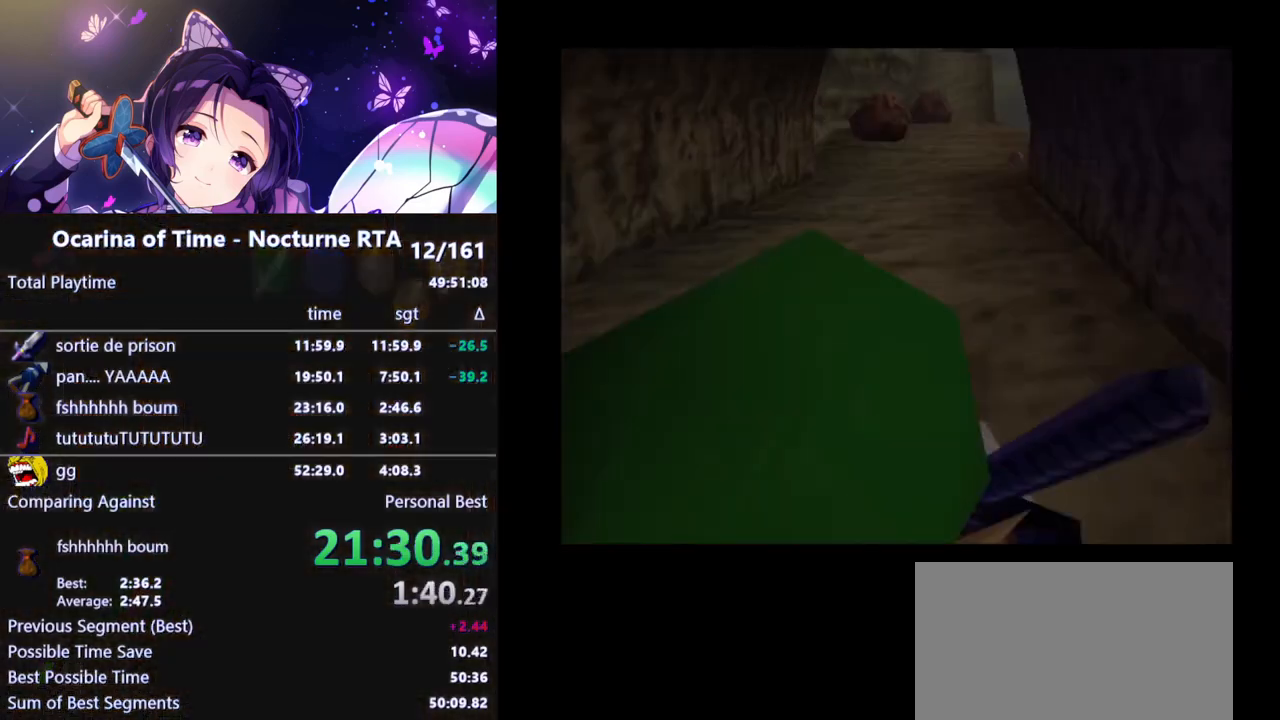
{"buttons": [], "left_stick": "center", "right_stick": "center", "events": [[17, "left_stick", "center"]]}
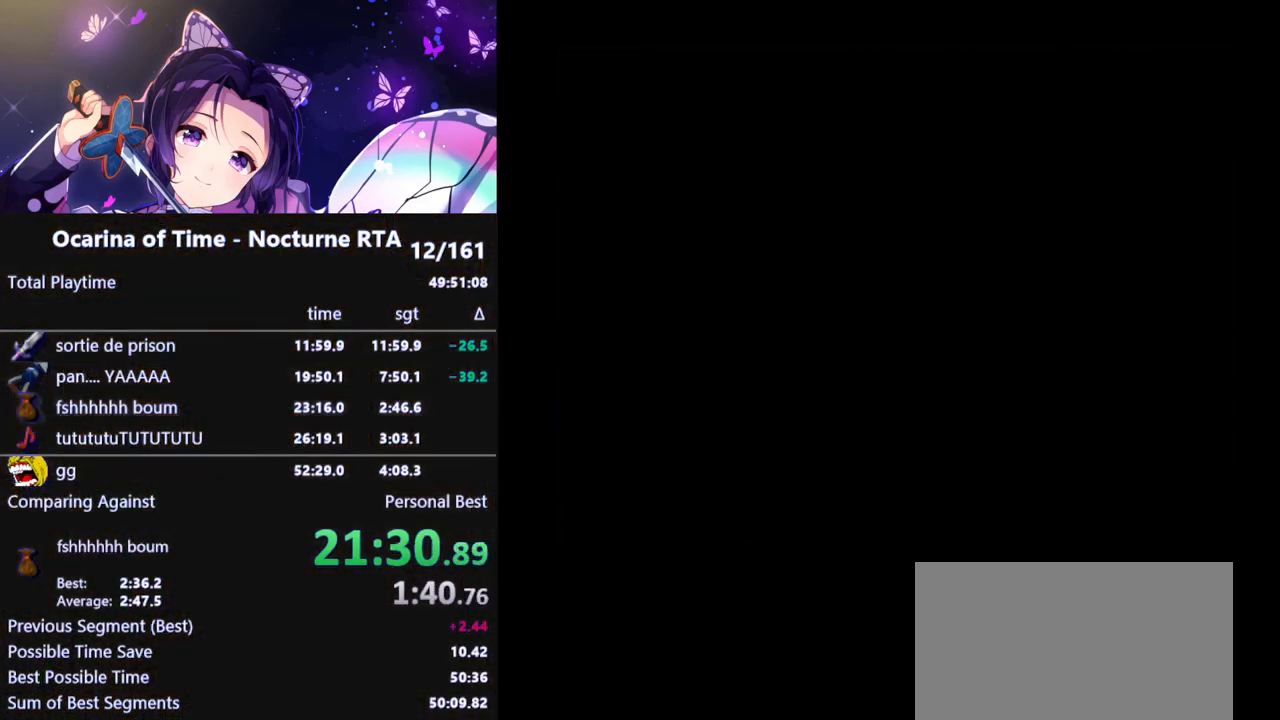
{"buttons": [], "left_stick": "center", "right_stick": "center", "events": []}
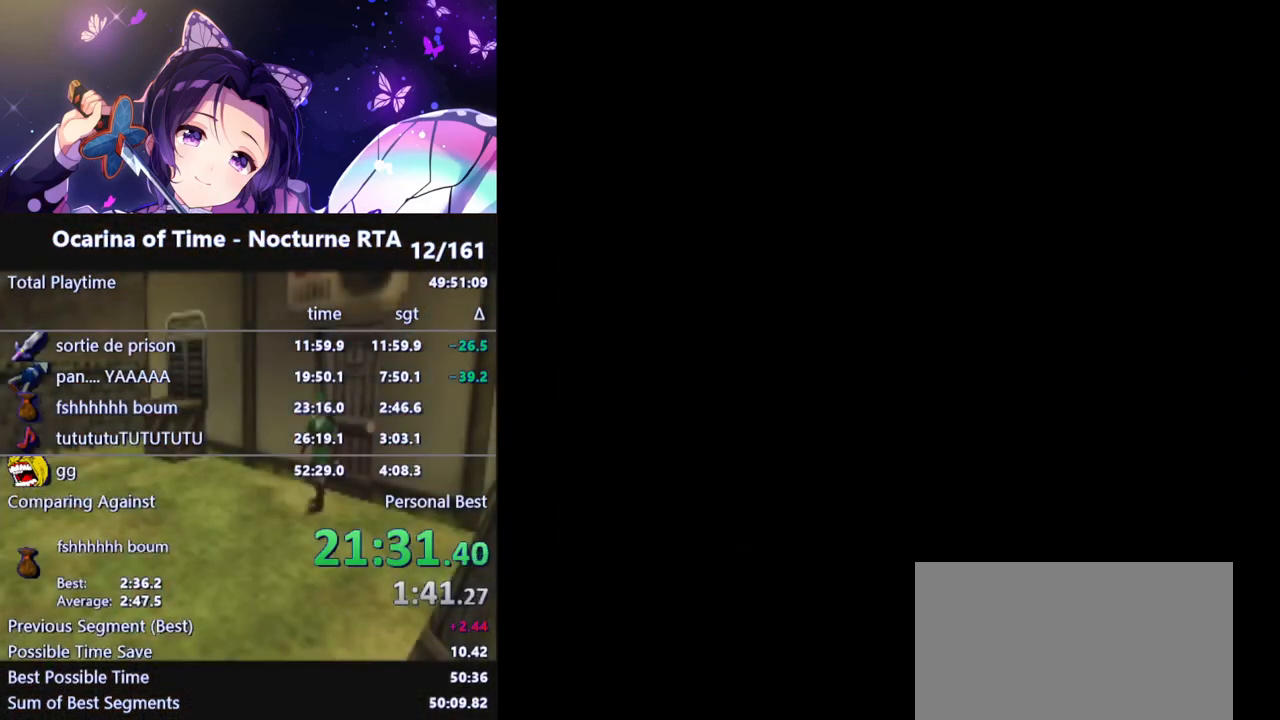
{"buttons": [], "left_stick": "up-right", "right_stick": "center", "events": [[350, "left_stick", "up-right"]]}
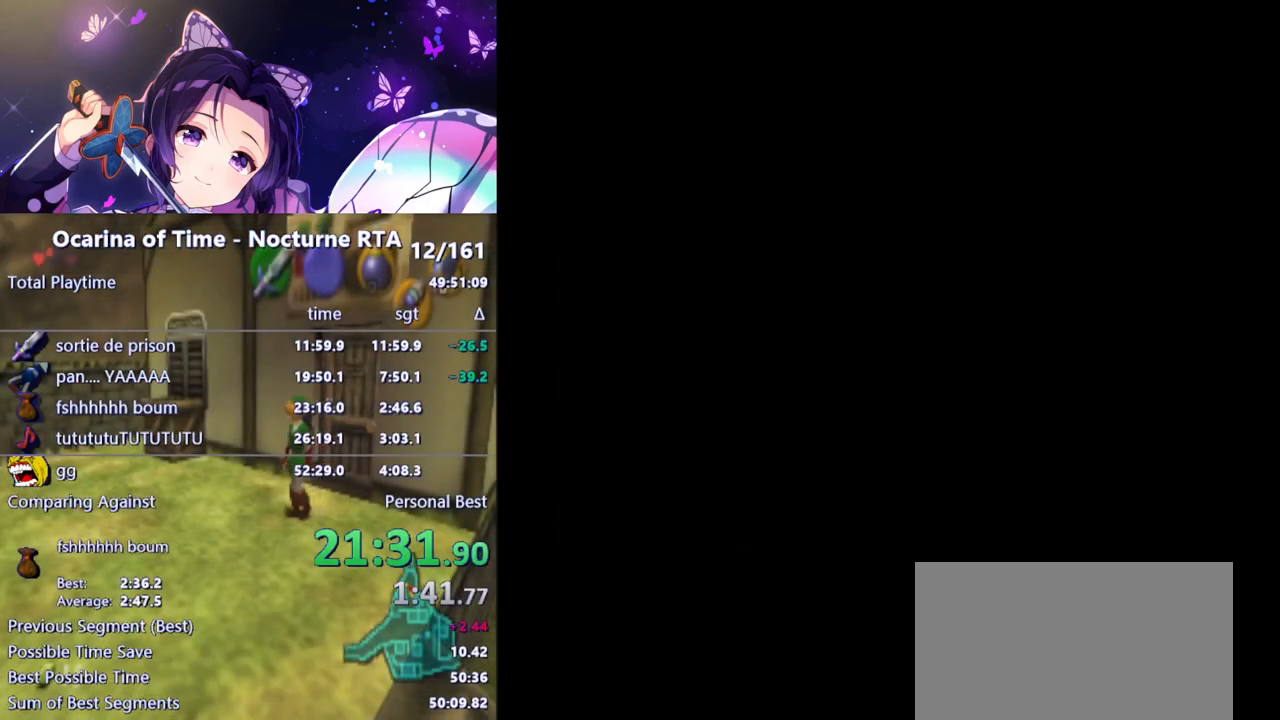
{"buttons": [], "left_stick": "up-right", "right_stick": "center", "events": []}
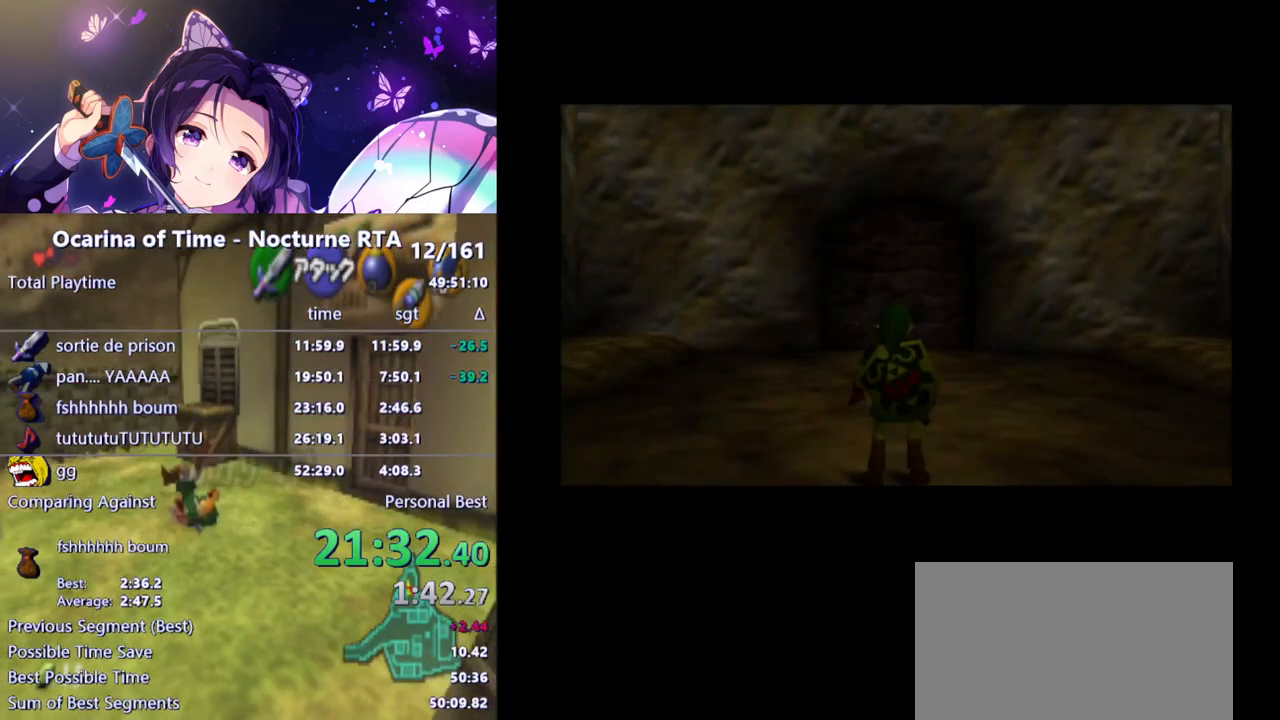
{"buttons": [], "left_stick": "up-right", "right_stick": "center", "events": []}
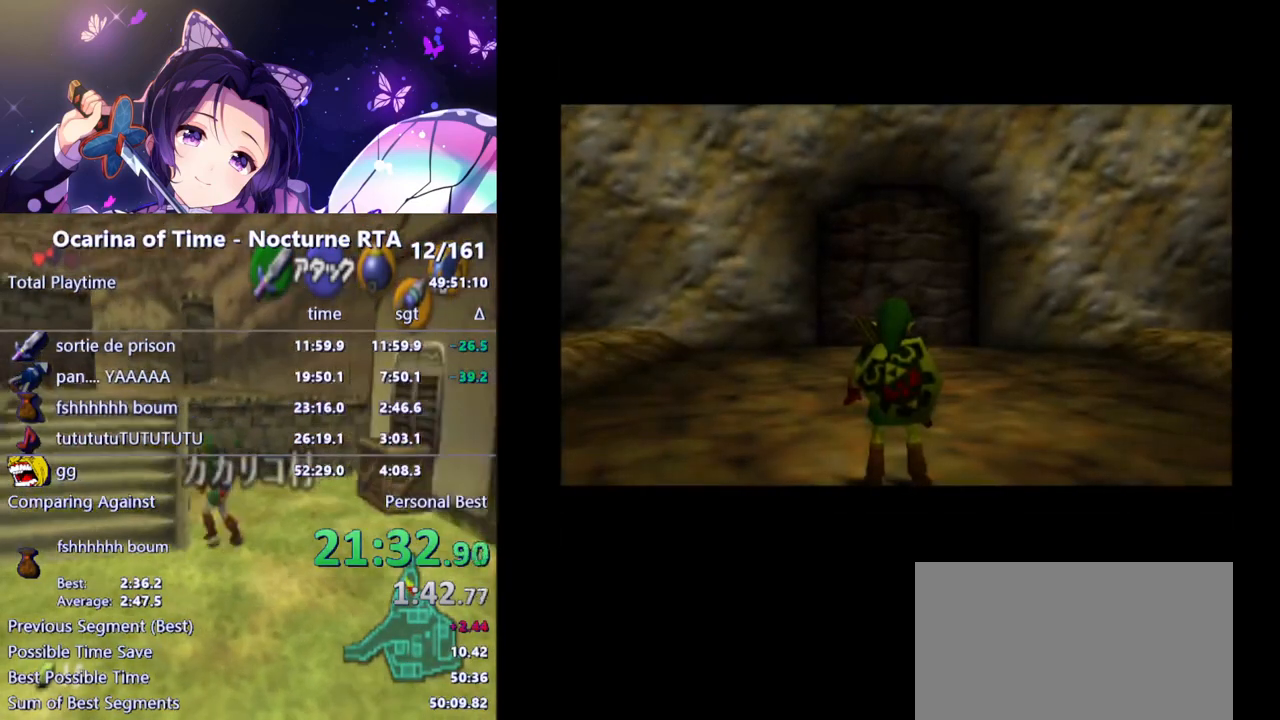
{"buttons": [], "left_stick": "up", "right_stick": "center", "events": [[350, "left_stick", "up"]]}
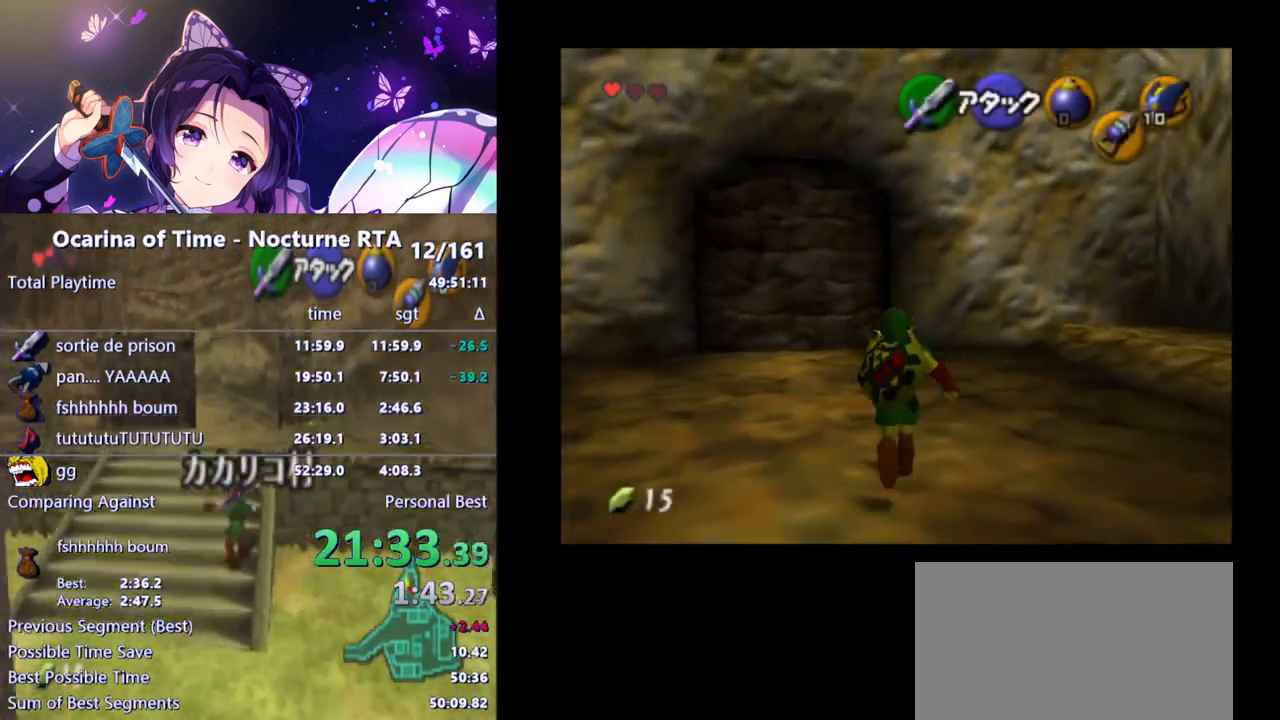
{"buttons": ["X", "L1"], "left_stick": "up", "right_stick": "center", "events": [[167, "left_stick", "up-left"], [300, "left_stick", "up"], [433, "L1", "down"], [500, "X", "down"]]}
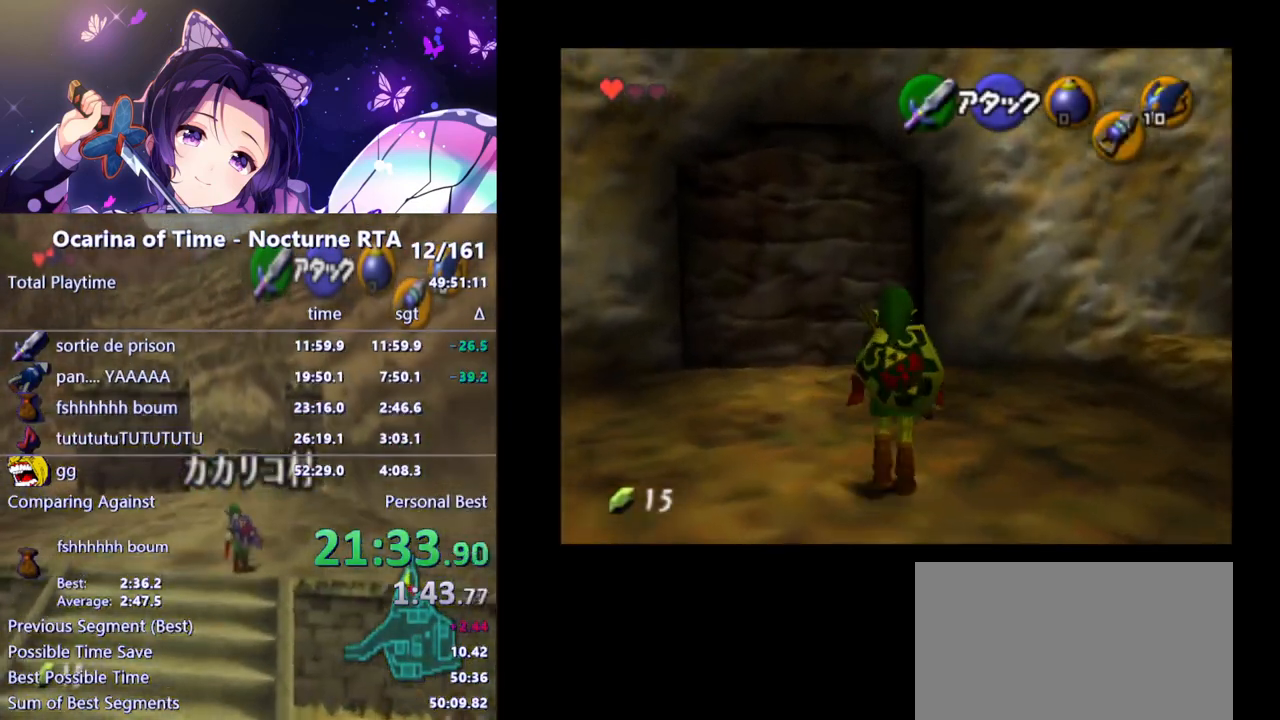
{"buttons": [], "left_stick": "up", "right_stick": "center", "events": [[133, "R1", "down"], [200, "X", "up"], [250, "R1", "up"], [267, "L1", "up"], [400, "B", "down"], [500, "B", "up"]]}
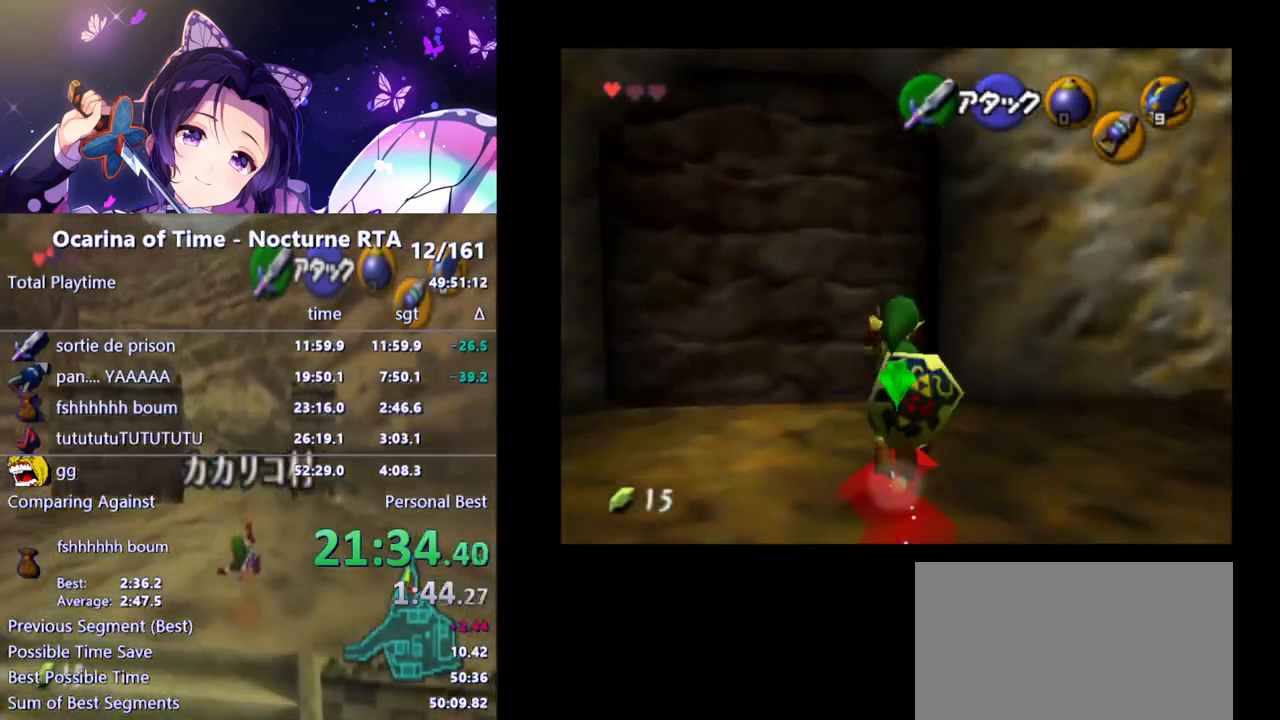
{"buttons": [], "left_stick": "up", "right_stick": "center", "events": []}
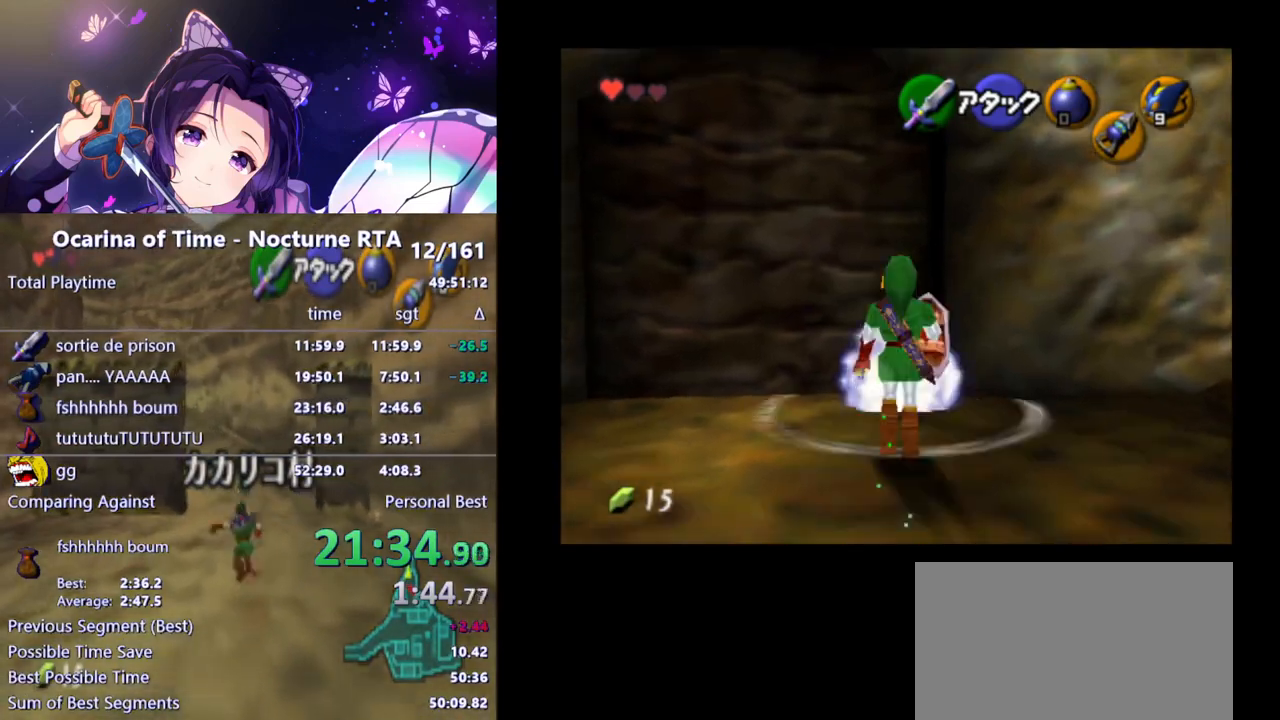
{"buttons": [], "left_stick": "up", "right_stick": "center", "events": []}
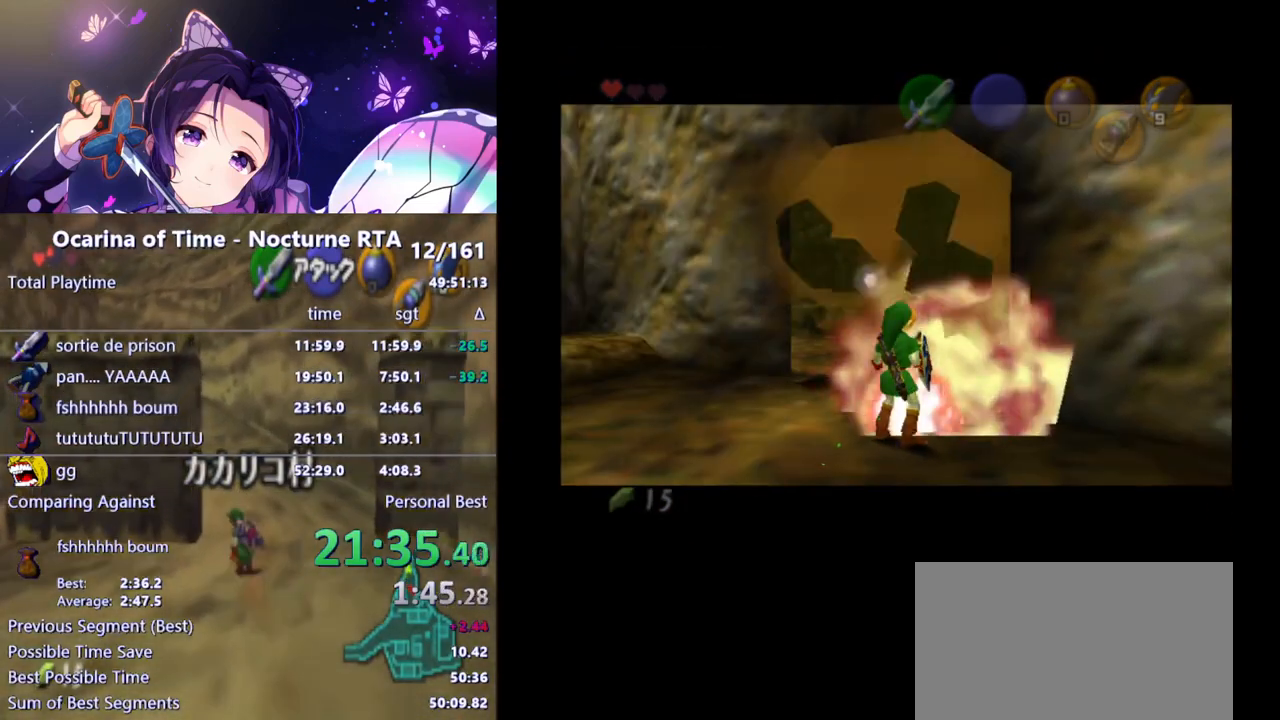
{"buttons": [], "left_stick": "center", "right_stick": "center", "events": [[167, "left_stick", "center"]]}
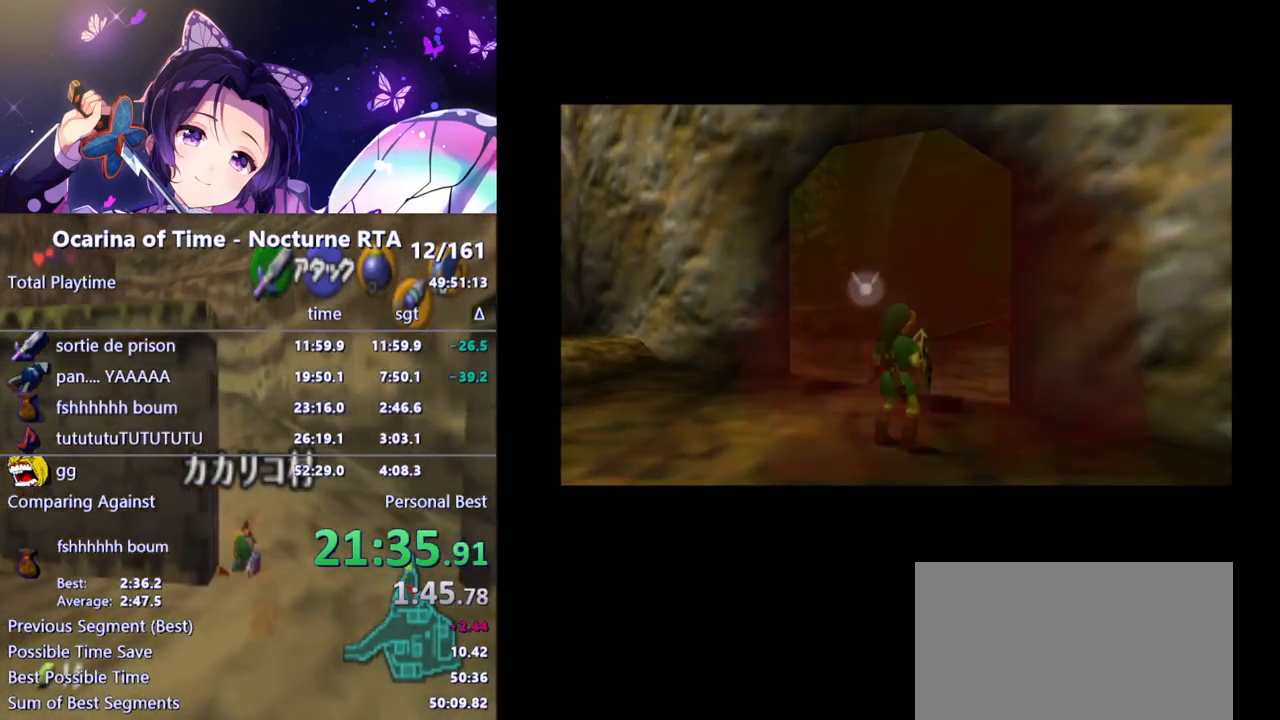
{"buttons": [], "left_stick": "center", "right_stick": "center", "events": []}
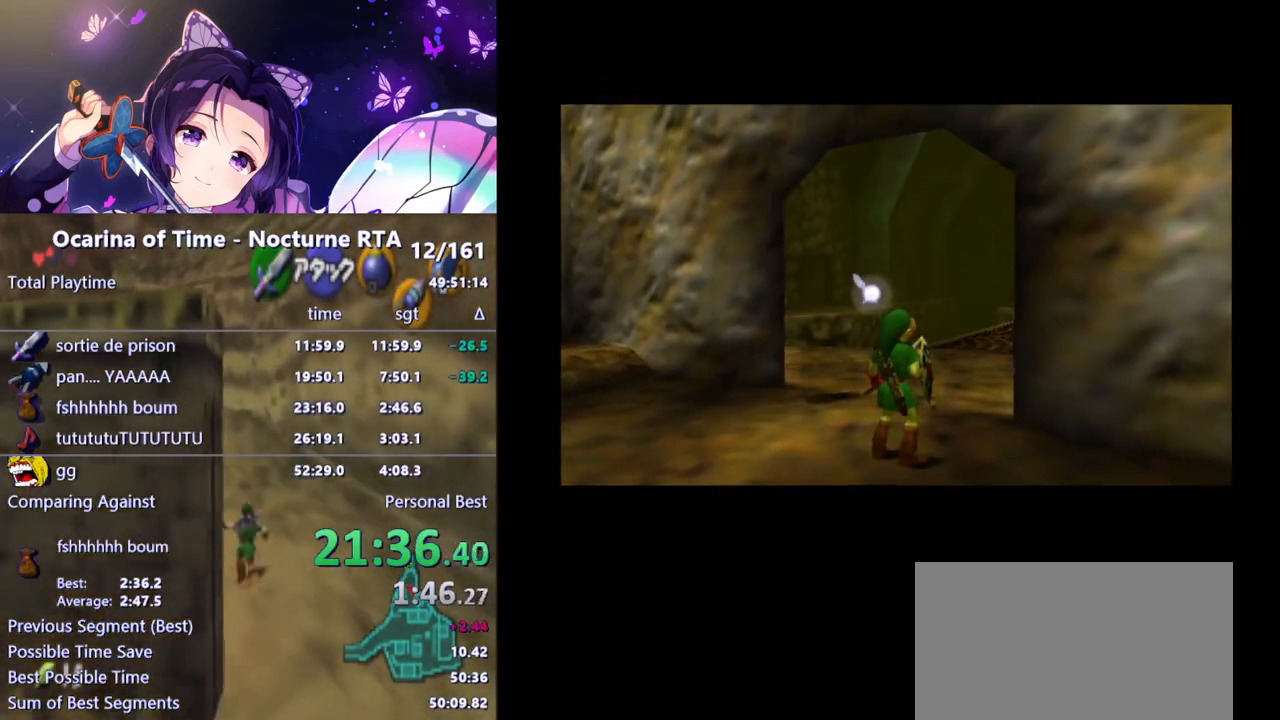
{"buttons": [], "left_stick": "center", "right_stick": "center", "events": []}
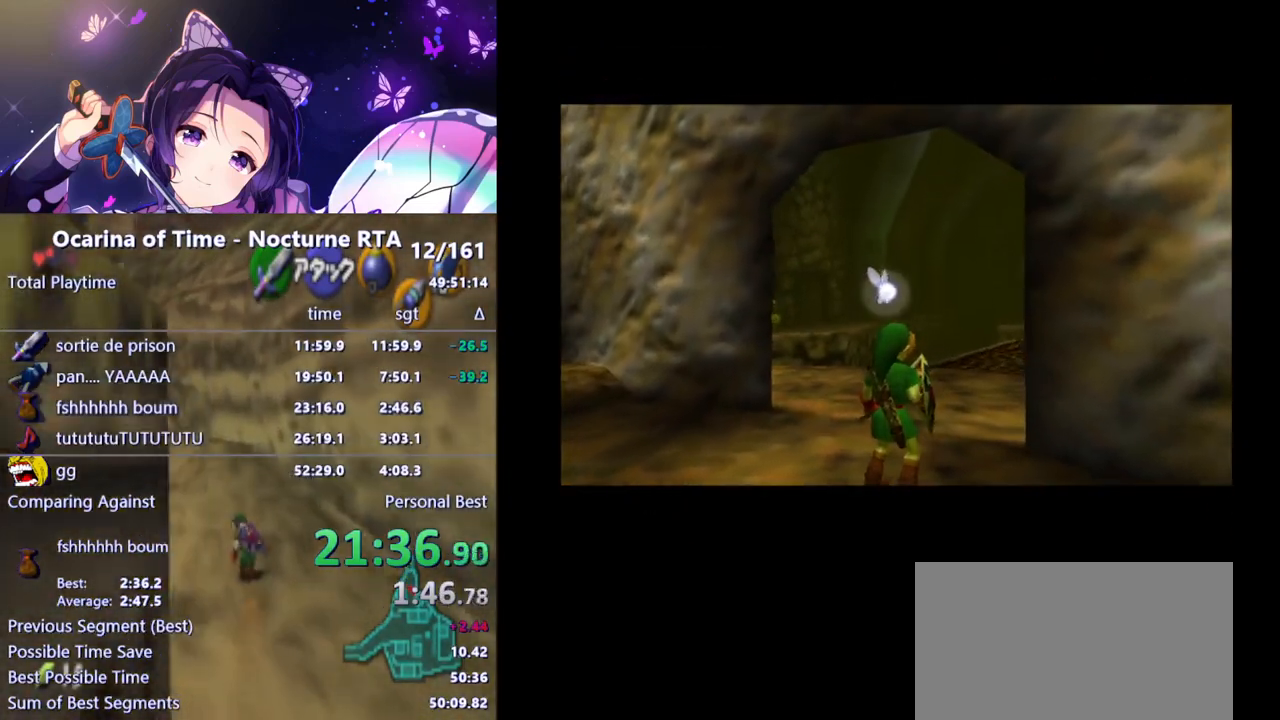
{"buttons": [], "left_stick": "center", "right_stick": "center", "events": []}
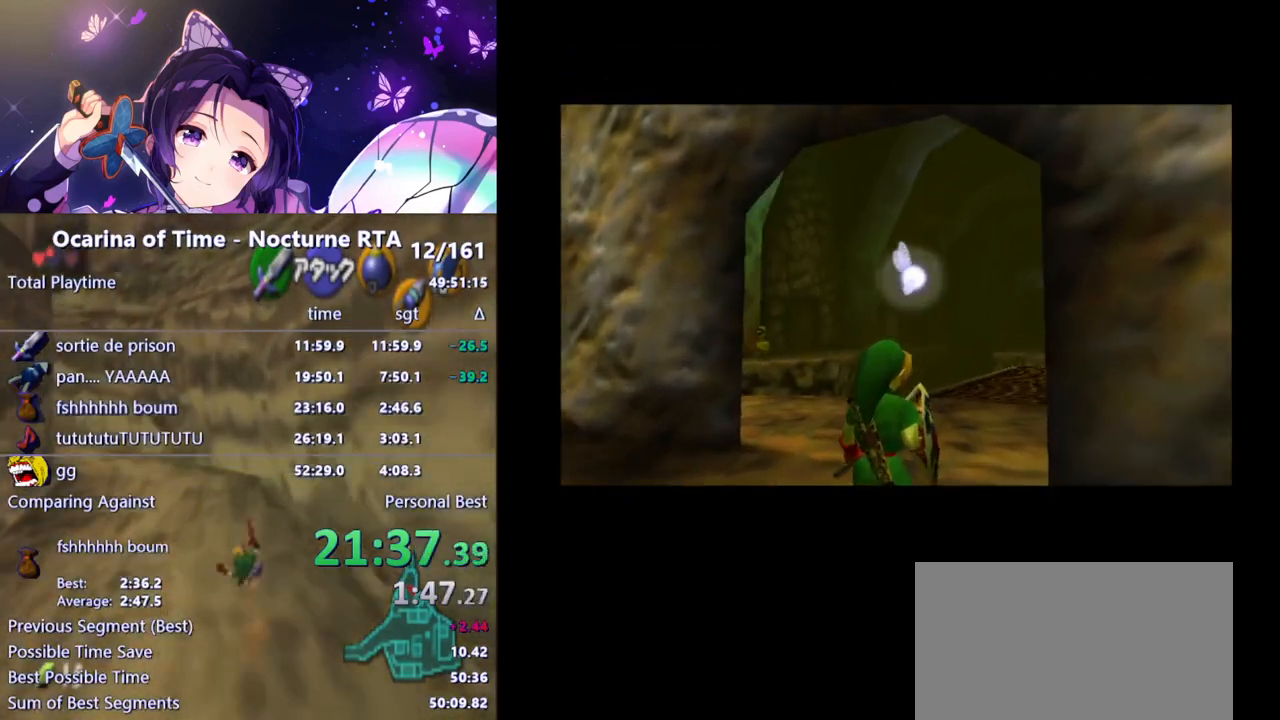
{"buttons": [], "left_stick": "center", "right_stick": "center", "events": []}
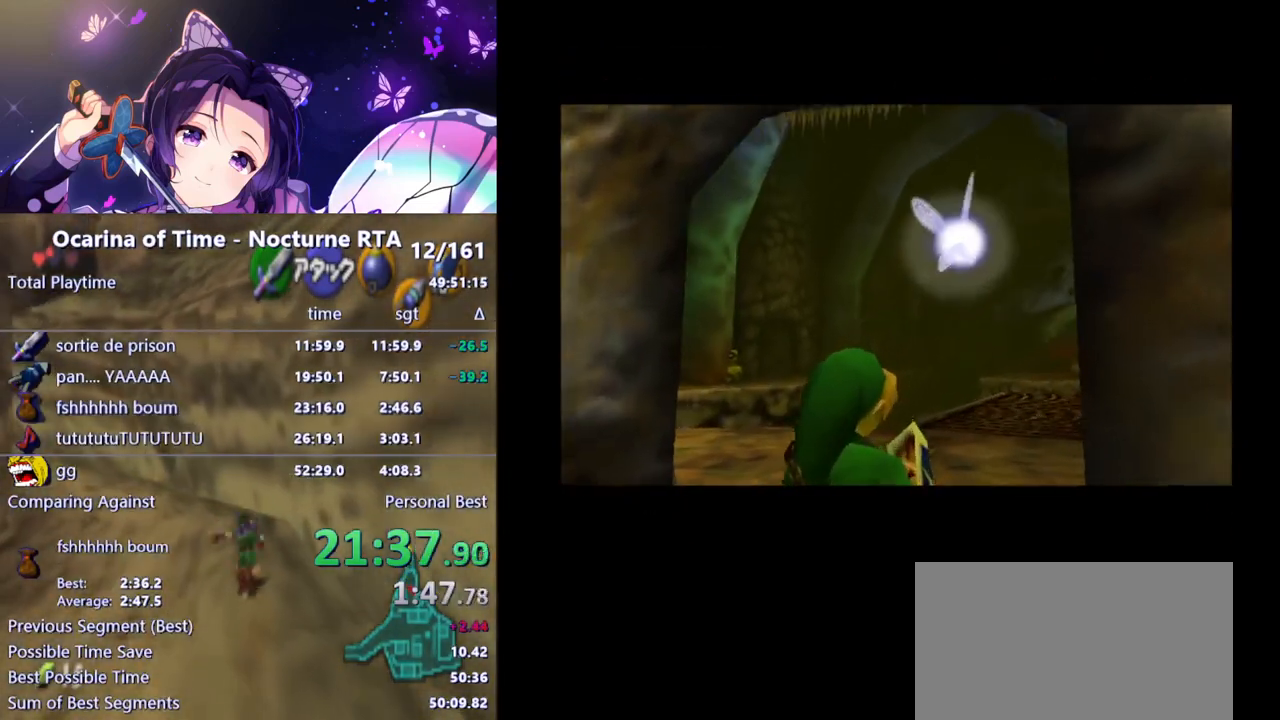
{"buttons": [], "left_stick": "center", "right_stick": "center", "events": [[100, "A", "down"], [100, "B", "down"], [100, "X", "down"], [100, "Y", "down"], [117, "A", "up"], [117, "B", "up"], [117, "X", "up"], [117, "Y", "up"]]}